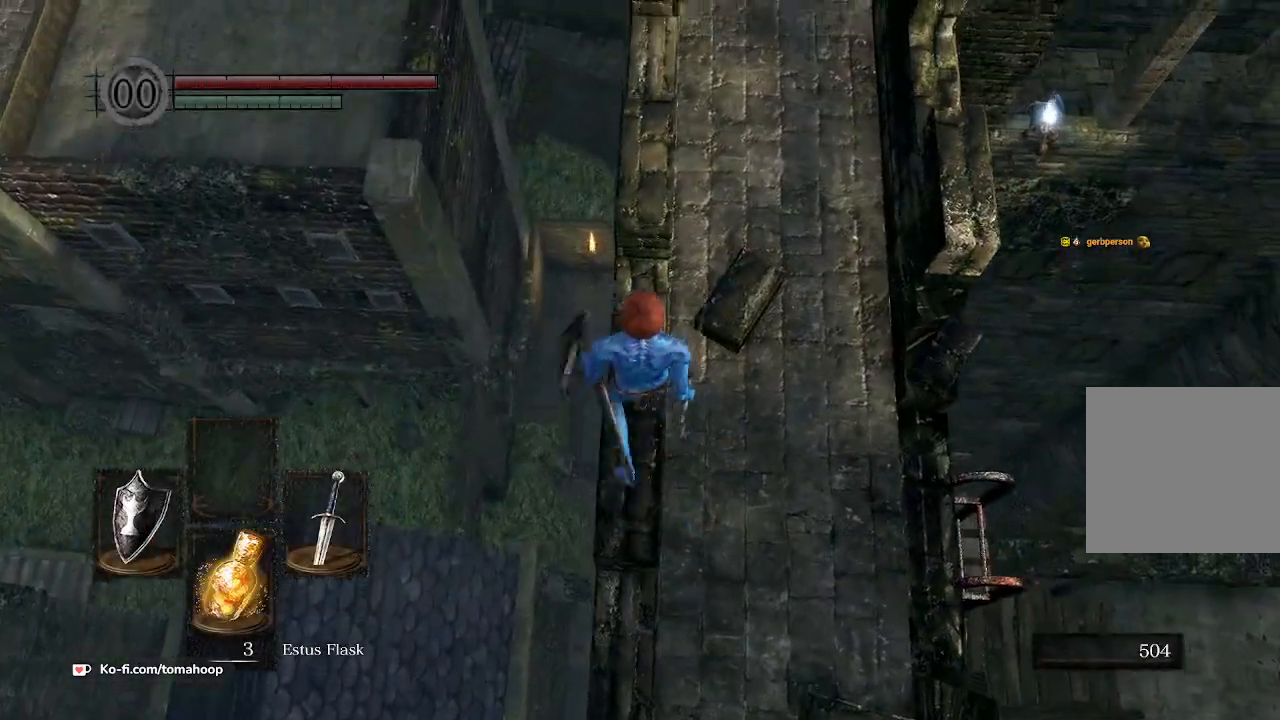
Gameplay with a controller (Xbox layout); each line is a JSON object with the inputs held at the frame after it. "events" lists button and stick changes between this image and that frame as [ms after this image, input, new state], when the widget could be followed in between.
{"buttons": [], "left_stick": "up", "right_stick": "down"}
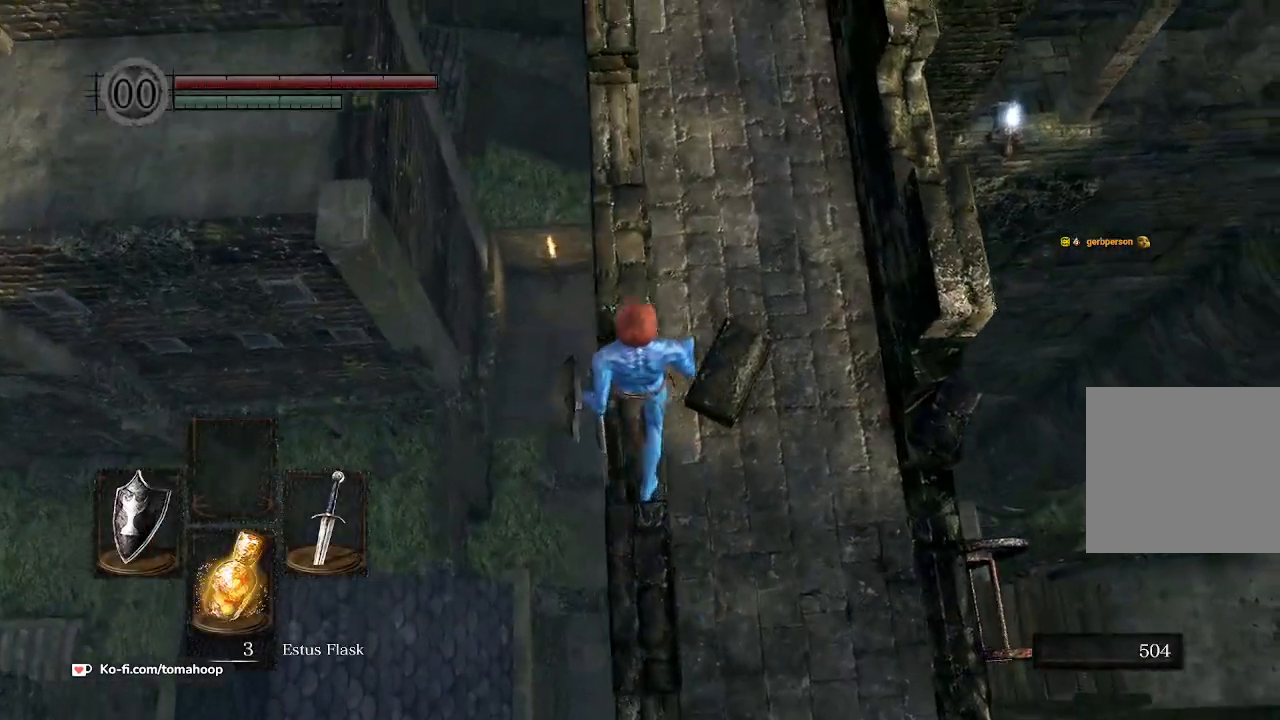
{"buttons": [], "left_stick": "up", "right_stick": "down", "events": []}
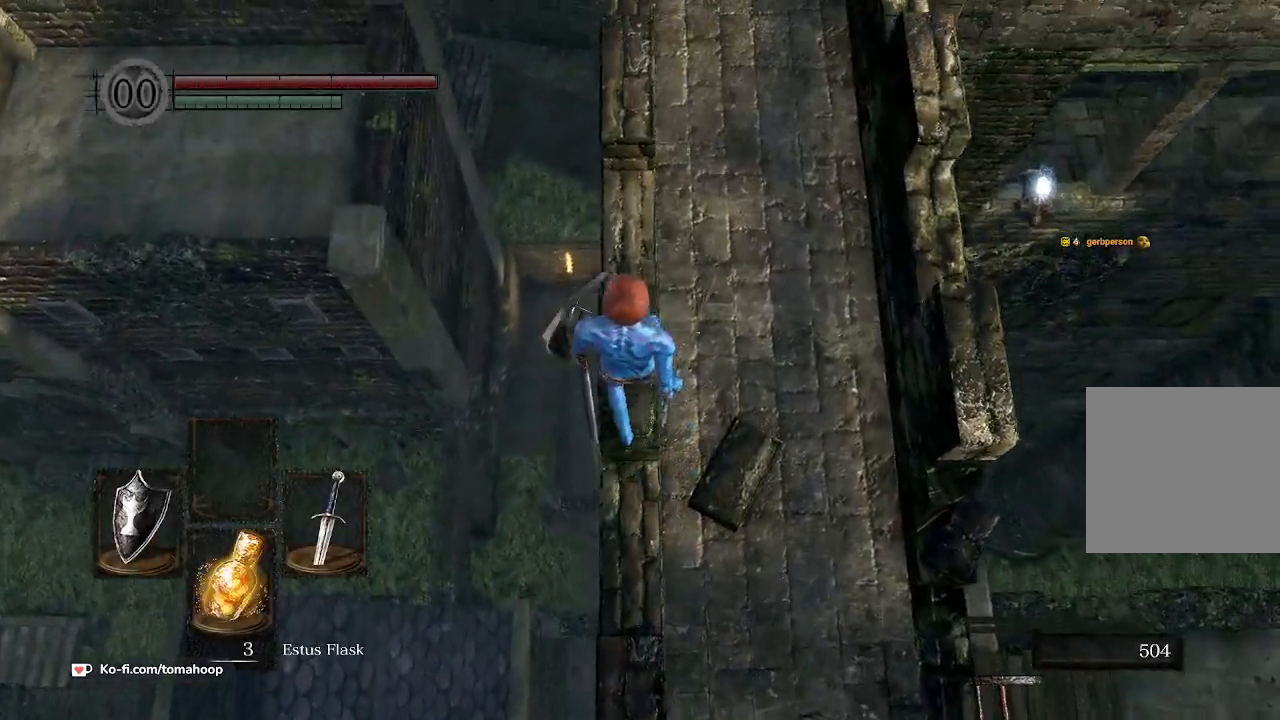
{"buttons": [], "left_stick": "center", "right_stick": "down-left", "events": [[67, "left_stick", "center"], [133, "right_stick", "down-left"]]}
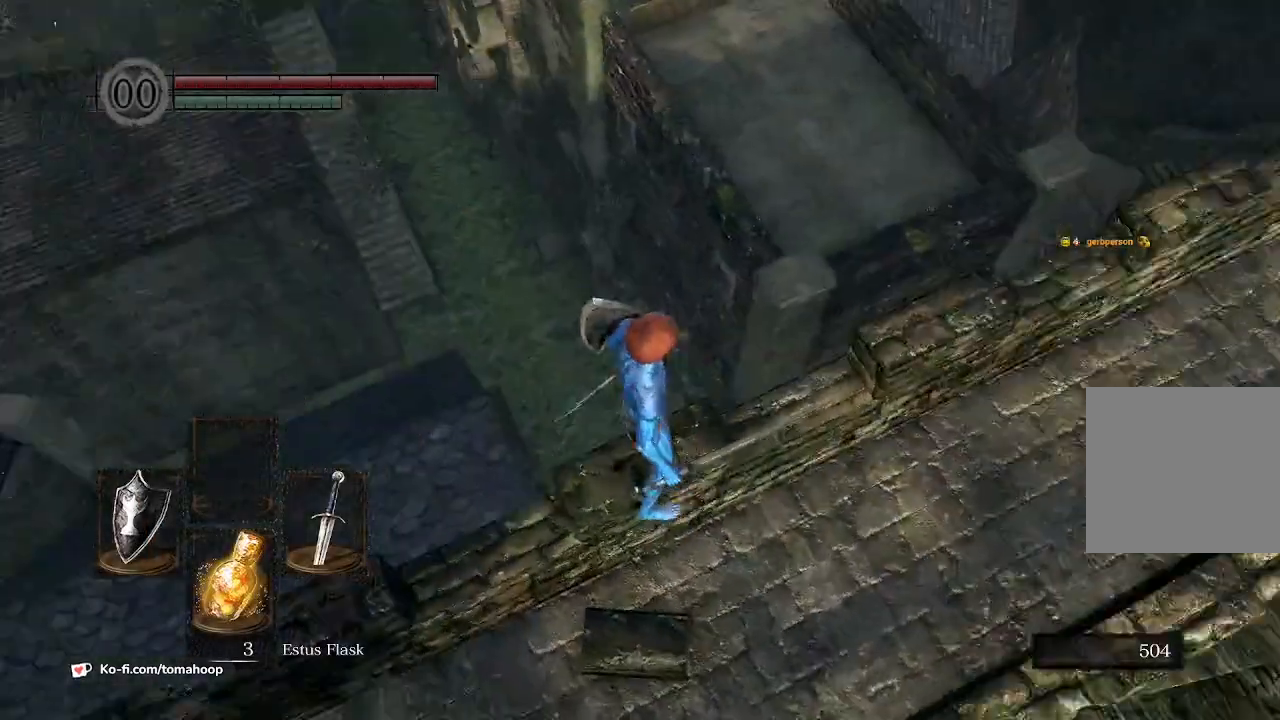
{"buttons": [], "left_stick": "center", "right_stick": "down-left", "events": [[67, "right_stick", "down"], [333, "right_stick", "down-left"]]}
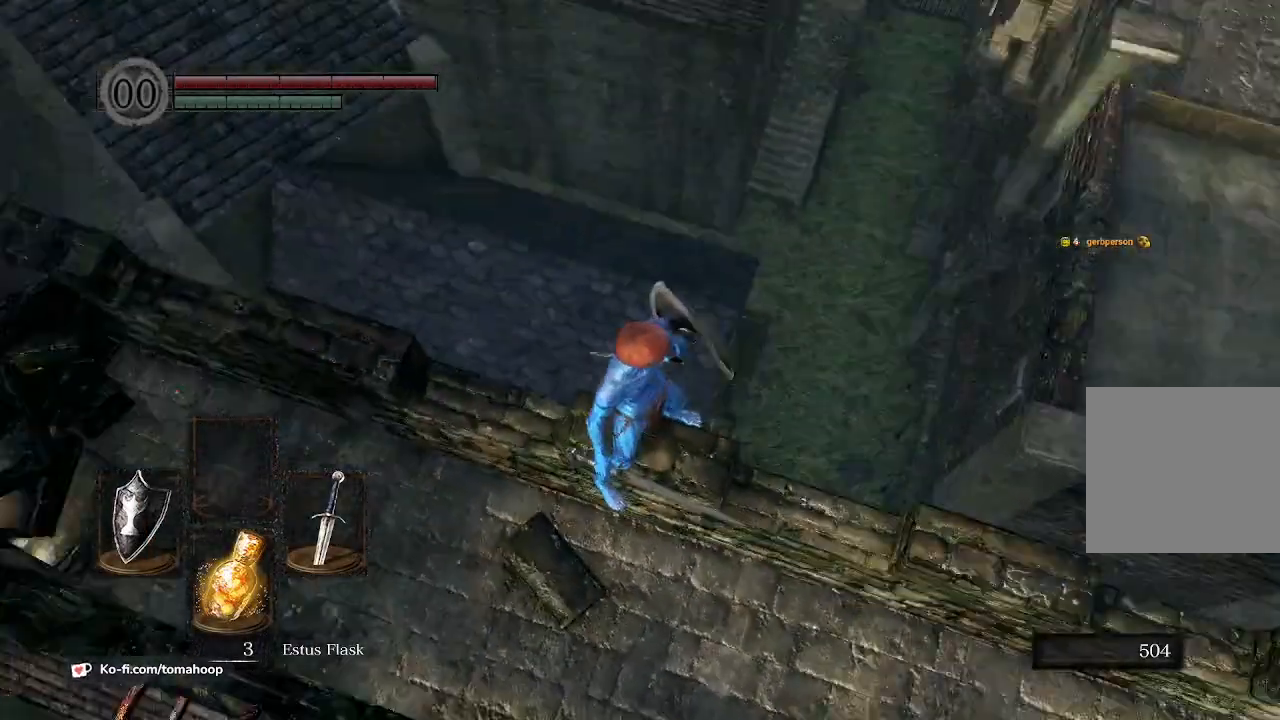
{"buttons": [], "left_stick": "center", "right_stick": "down-right", "events": [[67, "right_stick", "down"], [300, "right_stick", "down-right"]]}
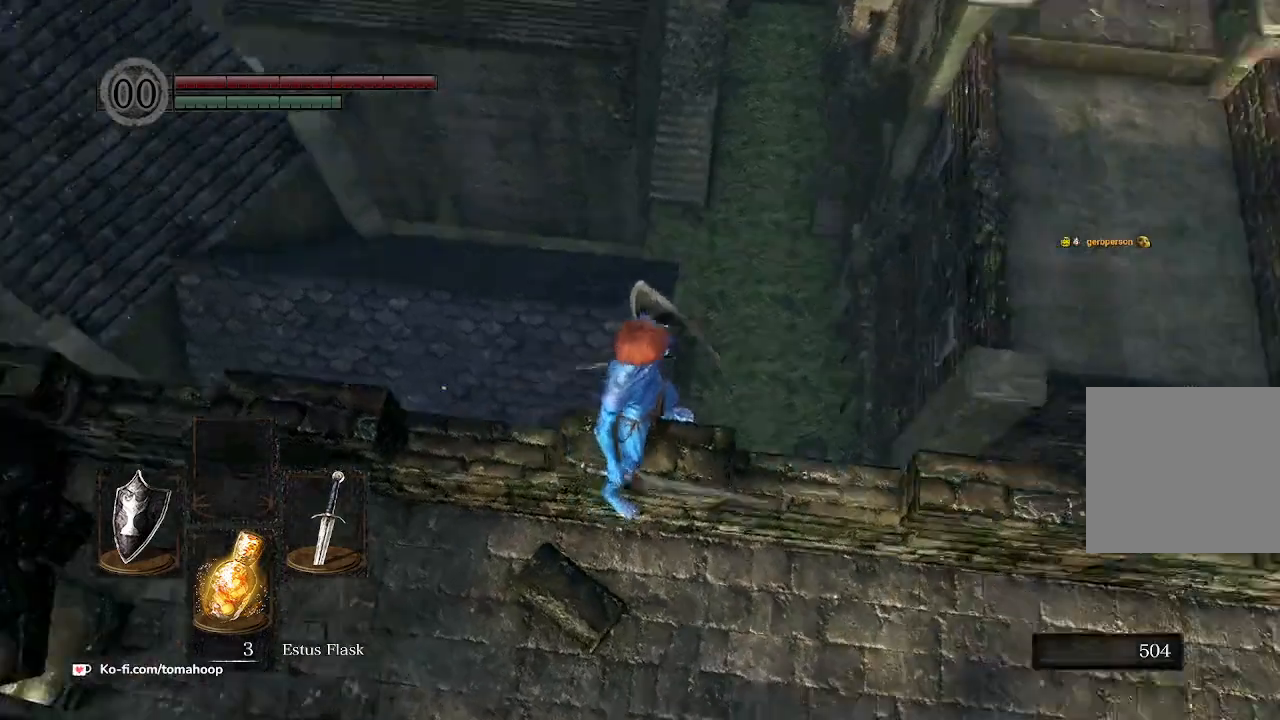
{"buttons": [], "left_stick": "center", "right_stick": "right", "events": [[67, "right_stick", "center"], [333, "right_stick", "right"]]}
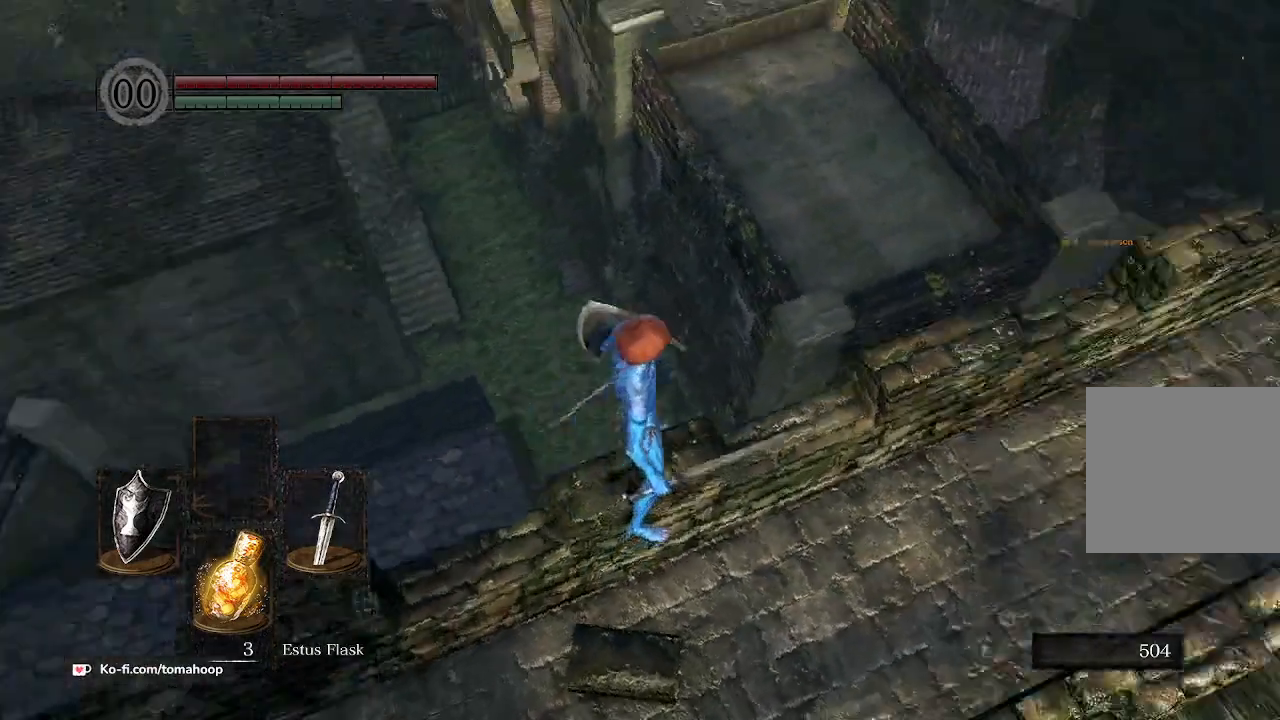
{"buttons": [], "left_stick": "down", "right_stick": "down", "events": [[167, "right_stick", "down-right"], [367, "left_stick", "down"], [367, "right_stick", "down"]]}
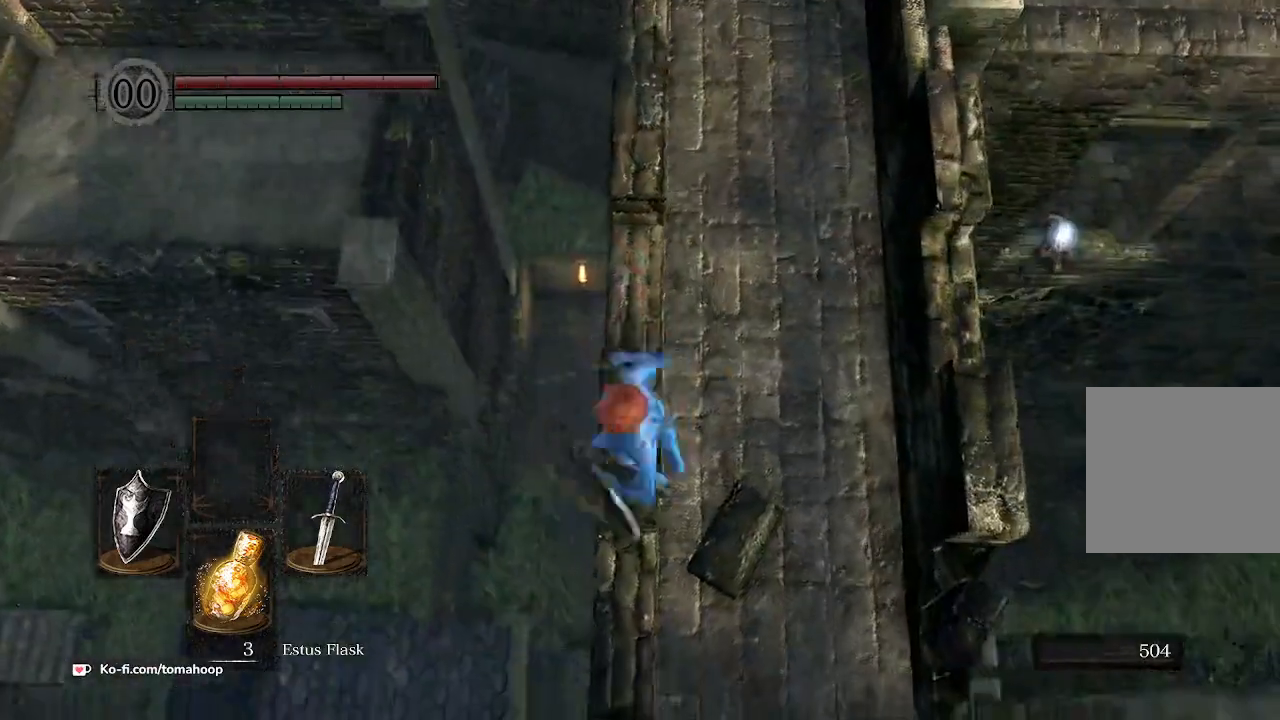
{"buttons": [], "left_stick": "center", "right_stick": "down-left", "events": [[67, "left_stick", "center"], [200, "right_stick", "center"], [333, "right_stick", "down-left"], [400, "left_stick", "up"], [500, "left_stick", "center"]]}
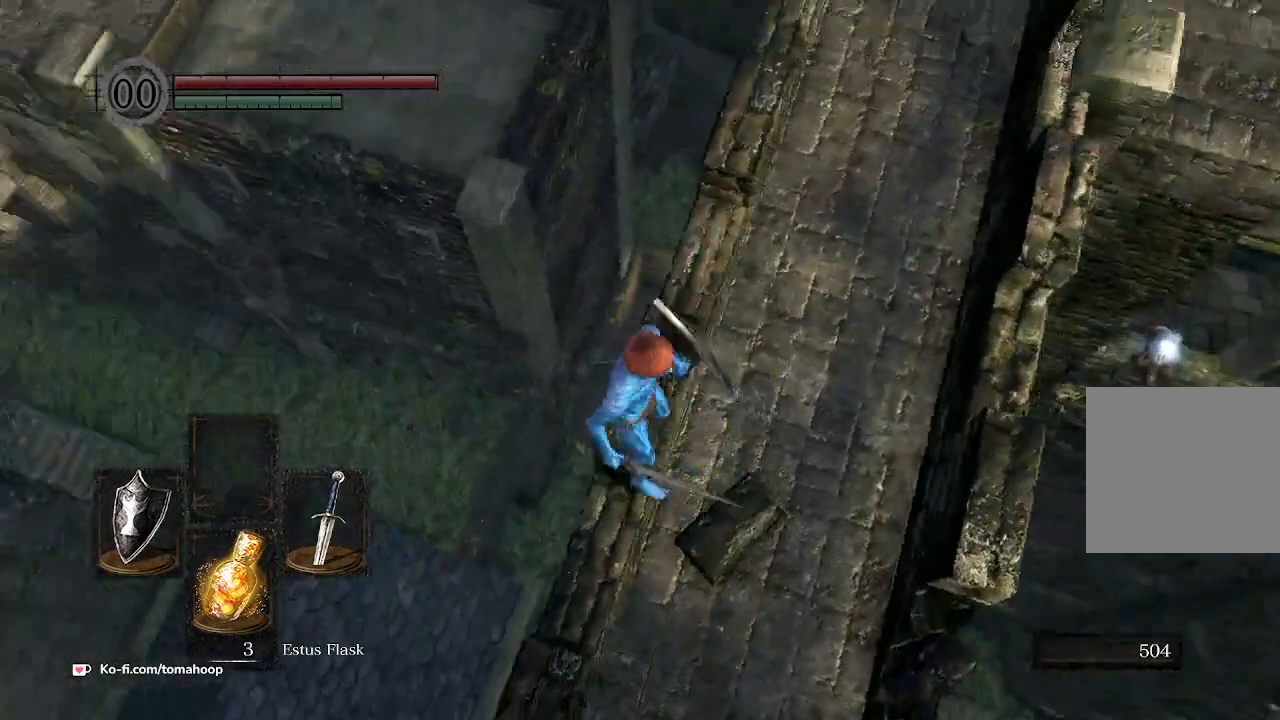
{"buttons": [], "left_stick": "center", "right_stick": "down-left", "events": []}
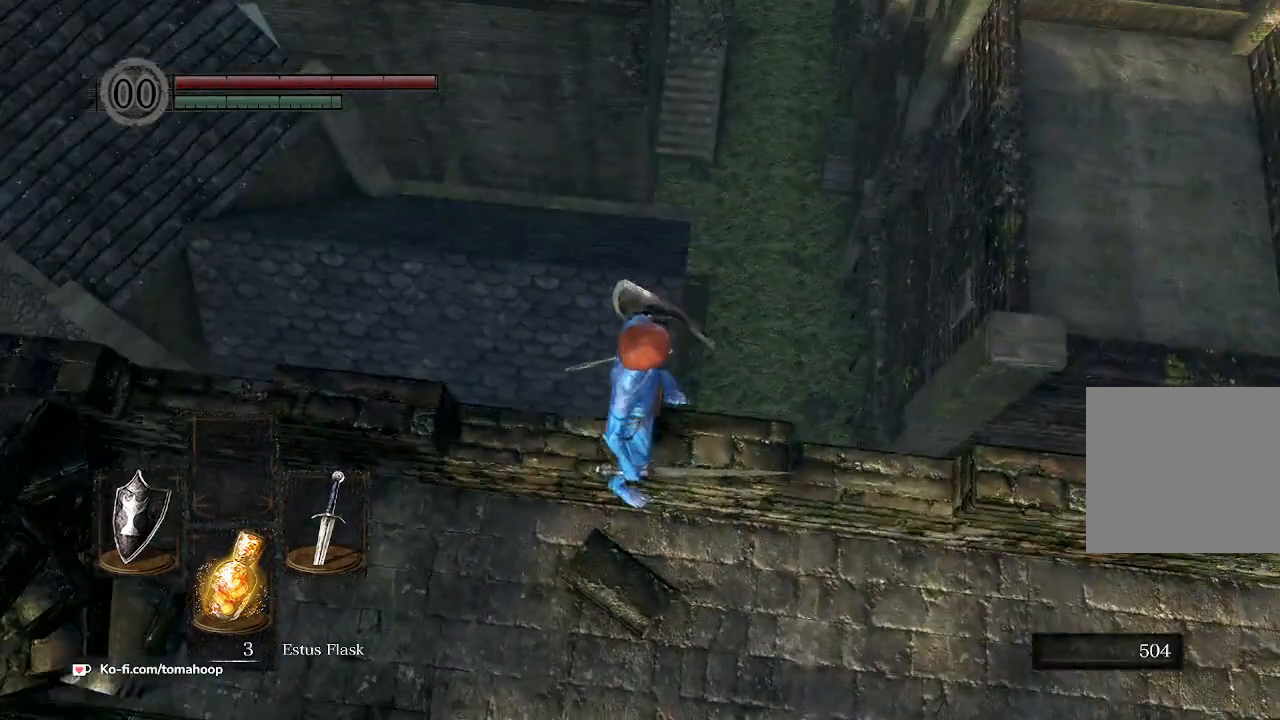
{"buttons": [], "left_stick": "center", "right_stick": "down", "events": [[100, "right_stick", "down"]]}
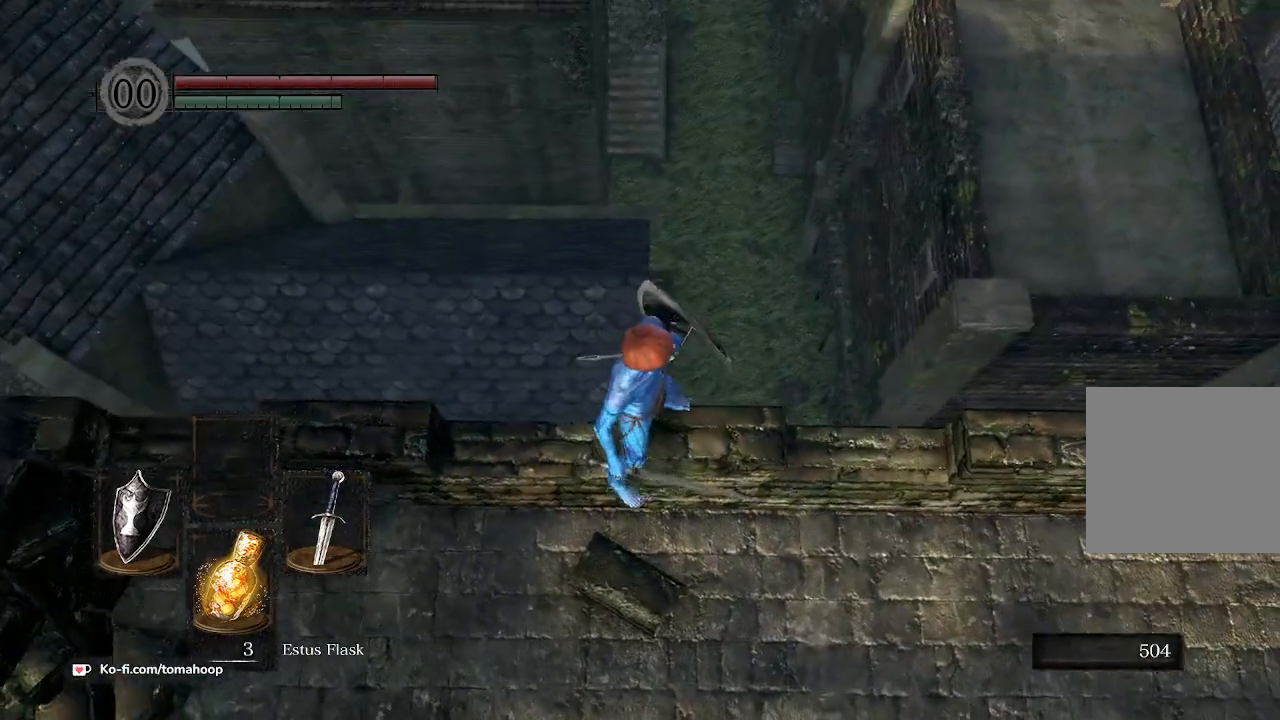
{"buttons": [], "left_stick": "center", "right_stick": "down", "events": []}
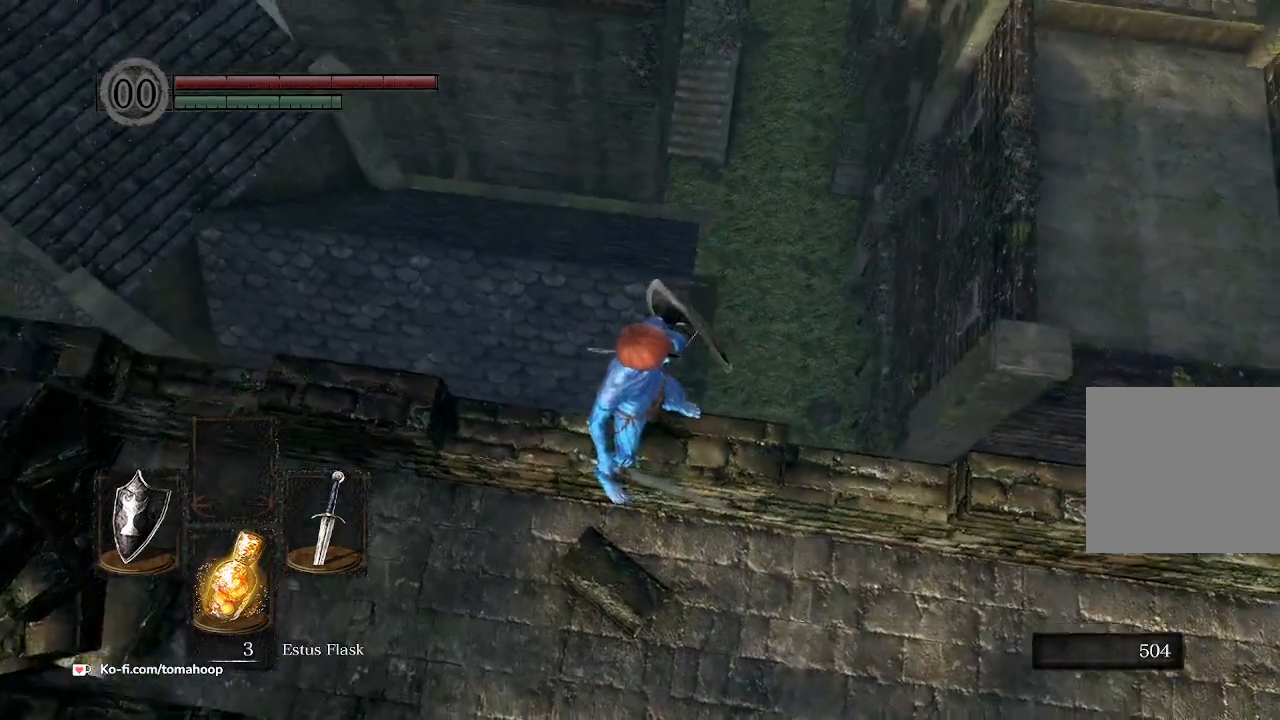
{"buttons": [], "left_stick": "center", "right_stick": "down", "events": [[167, "left_stick", "right"], [267, "left_stick", "center"]]}
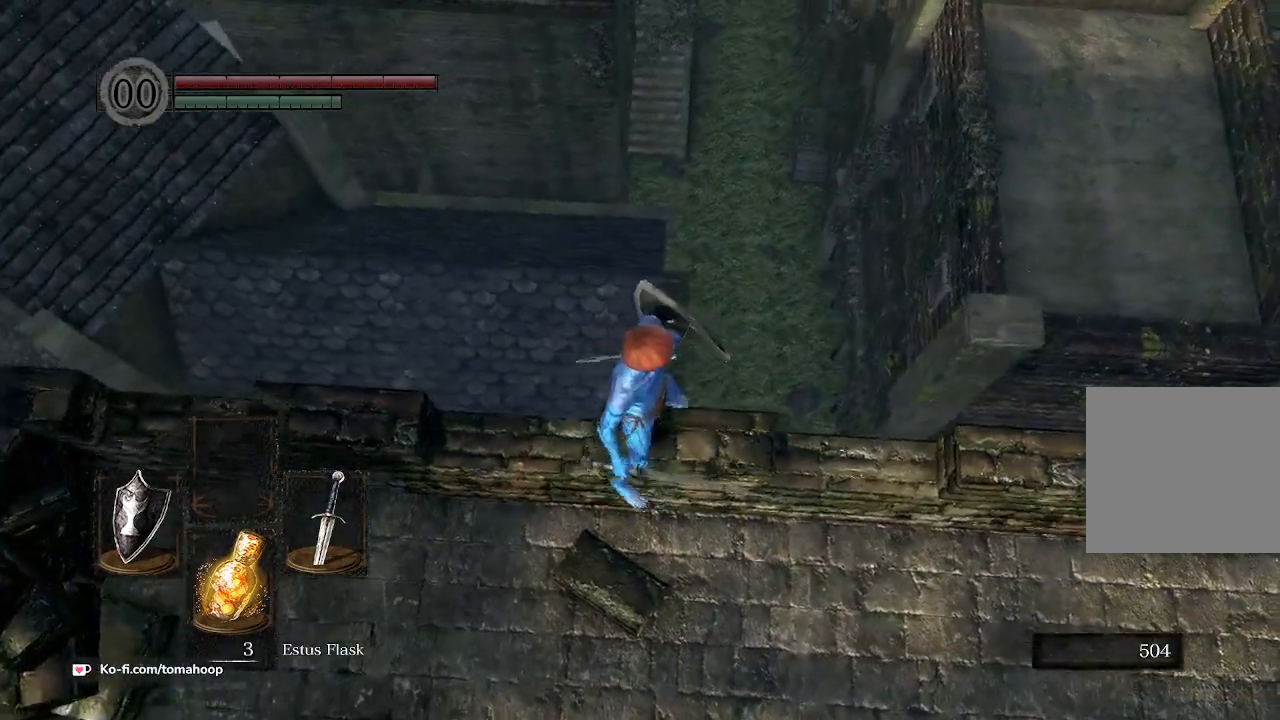
{"buttons": [], "left_stick": "center", "right_stick": "down", "events": []}
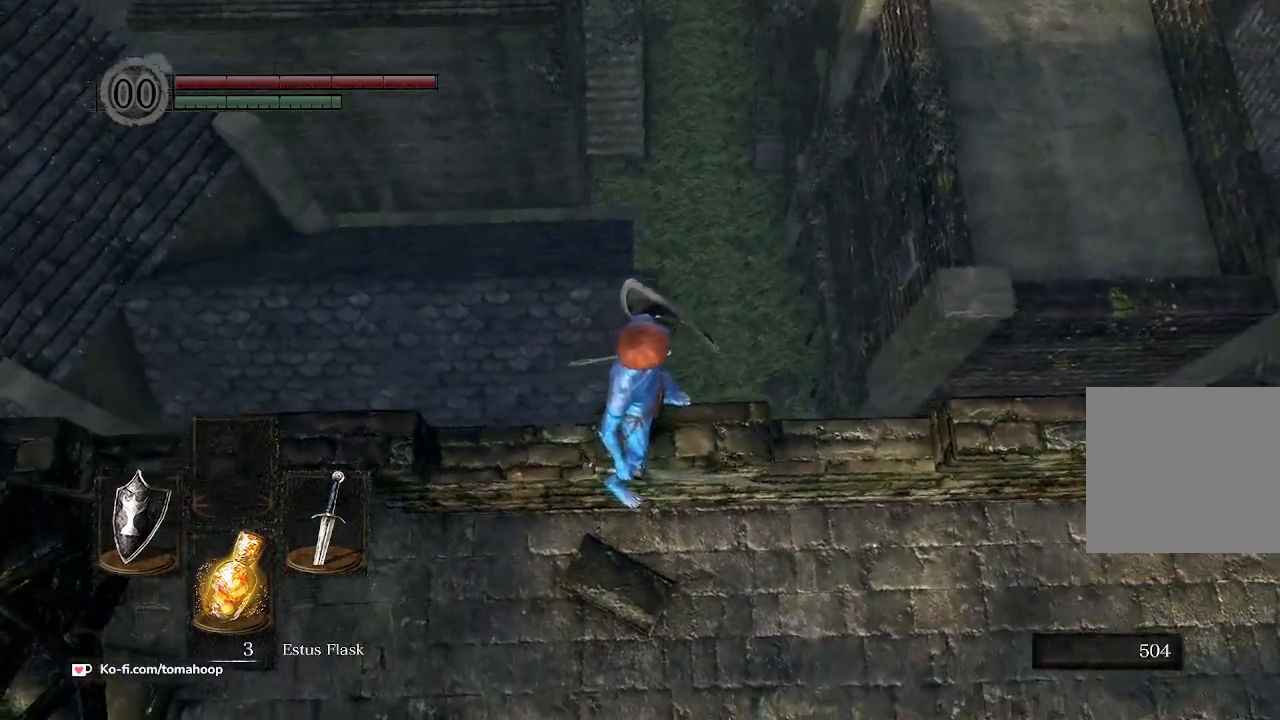
{"buttons": [], "left_stick": "center", "right_stick": "center", "events": [[233, "right_stick", "down-left"], [333, "right_stick", "center"]]}
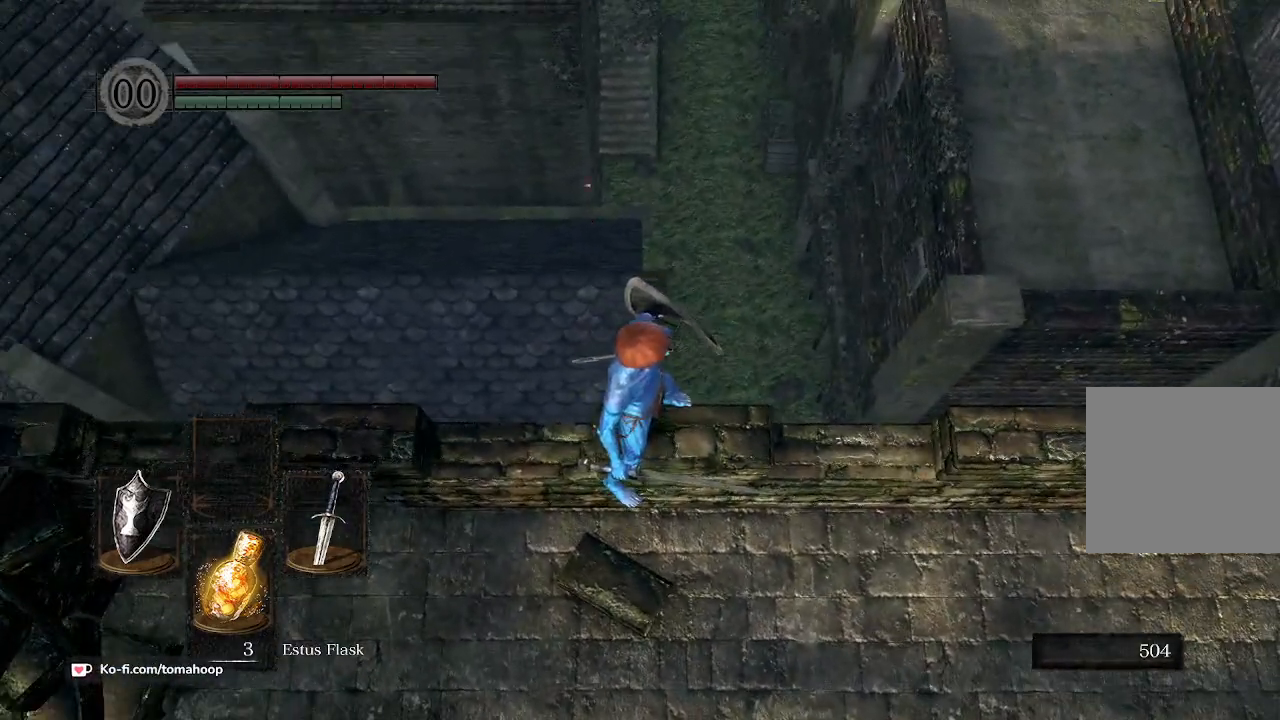
{"buttons": [], "left_stick": "center", "right_stick": "center", "events": [[33, "right_stick", "down"], [333, "right_stick", "center"]]}
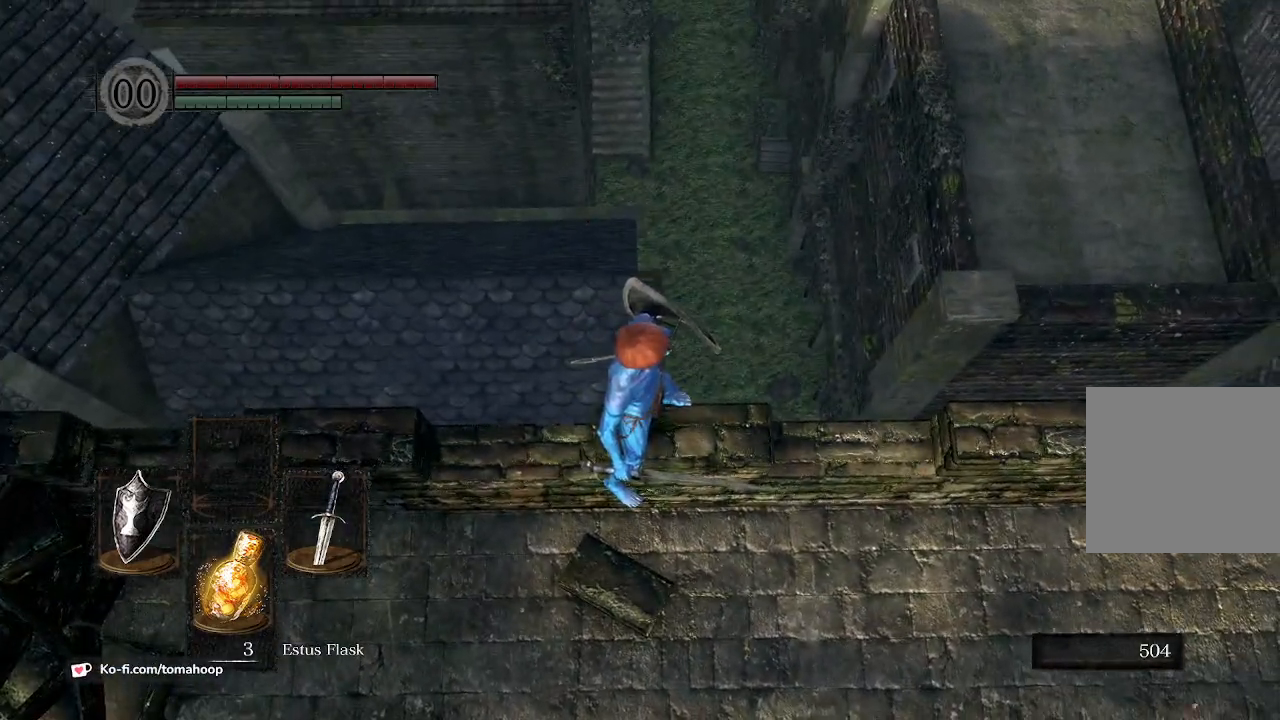
{"buttons": [], "left_stick": "center", "right_stick": "center", "events": []}
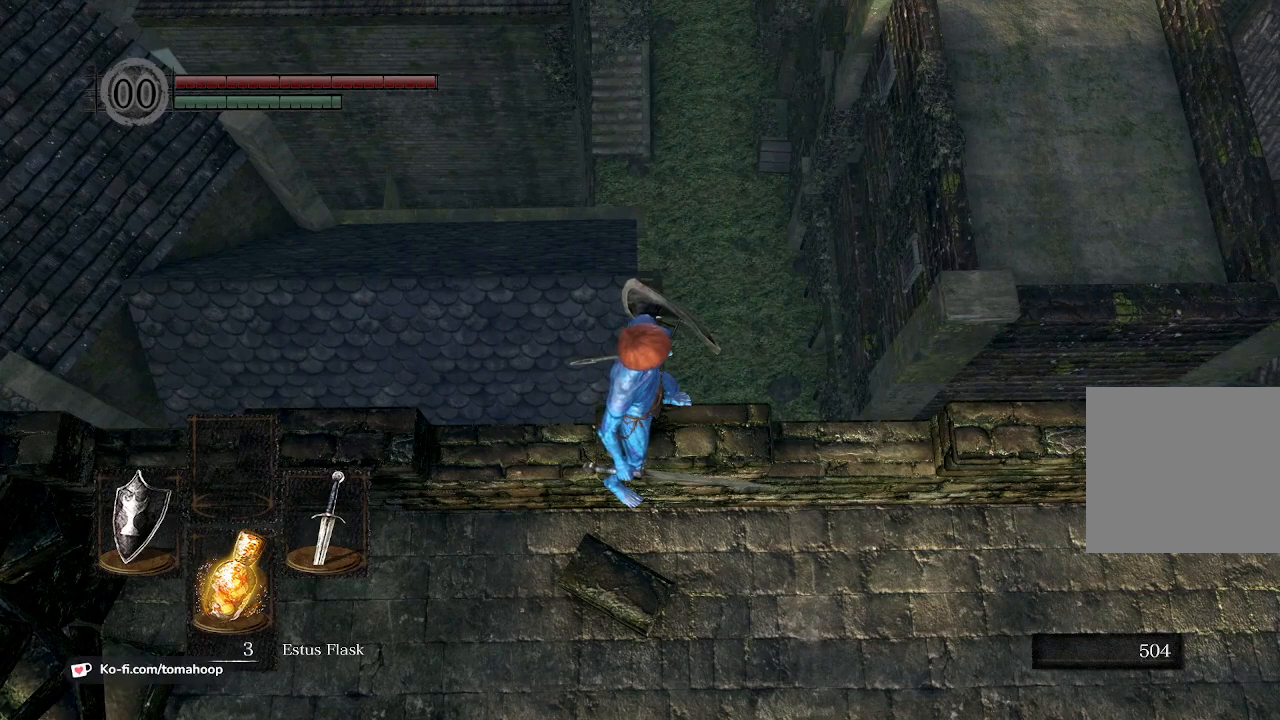
{"buttons": [], "left_stick": "center", "right_stick": "center", "events": []}
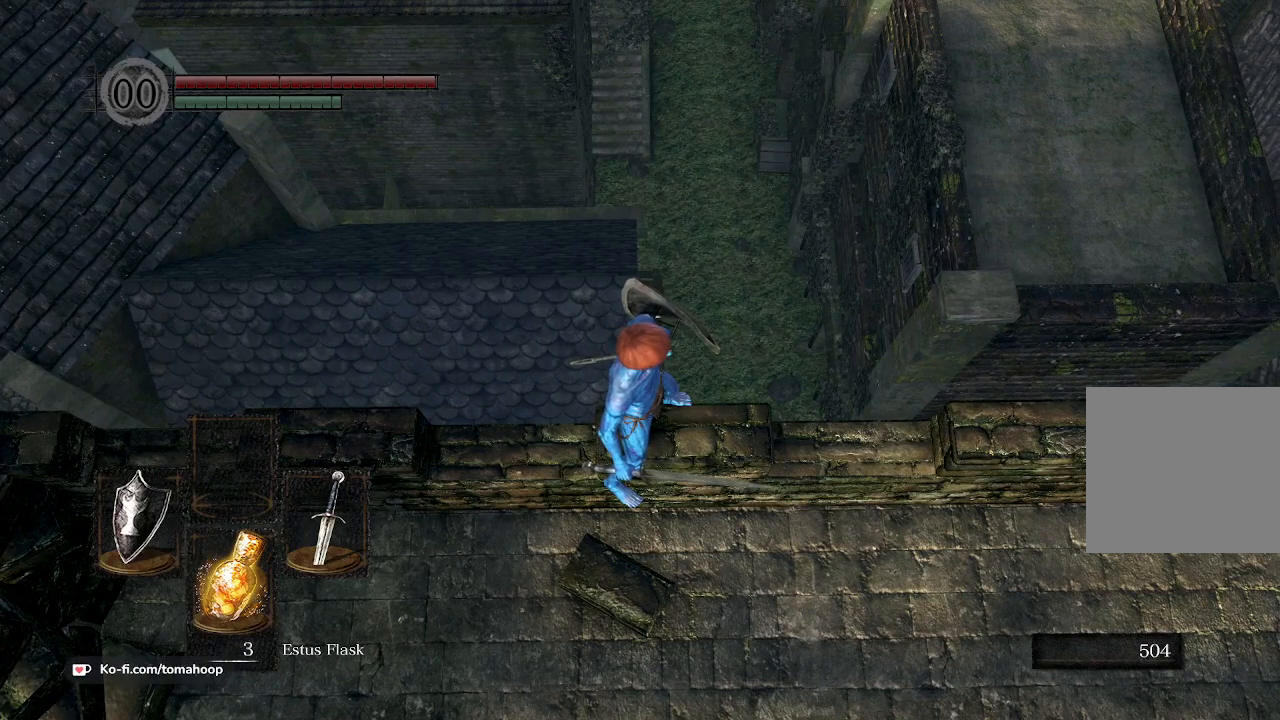
{"buttons": [], "left_stick": "center", "right_stick": "center", "events": [[400, "START", "down"], [467, "START", "up"]]}
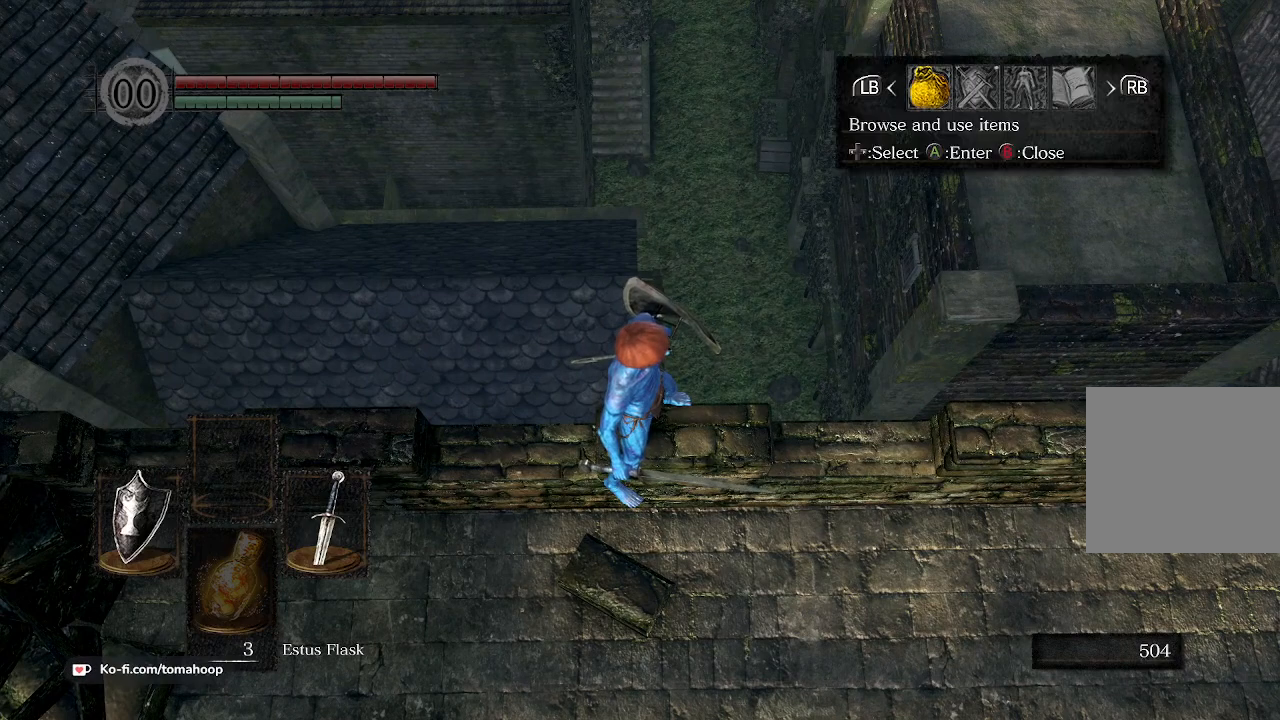
{"buttons": [], "left_stick": "center", "right_stick": "center", "events": [[100, "DPAD_RIGHT", "down"], [167, "A", "down"], [167, "DPAD_RIGHT", "up"], [233, "A", "up"]]}
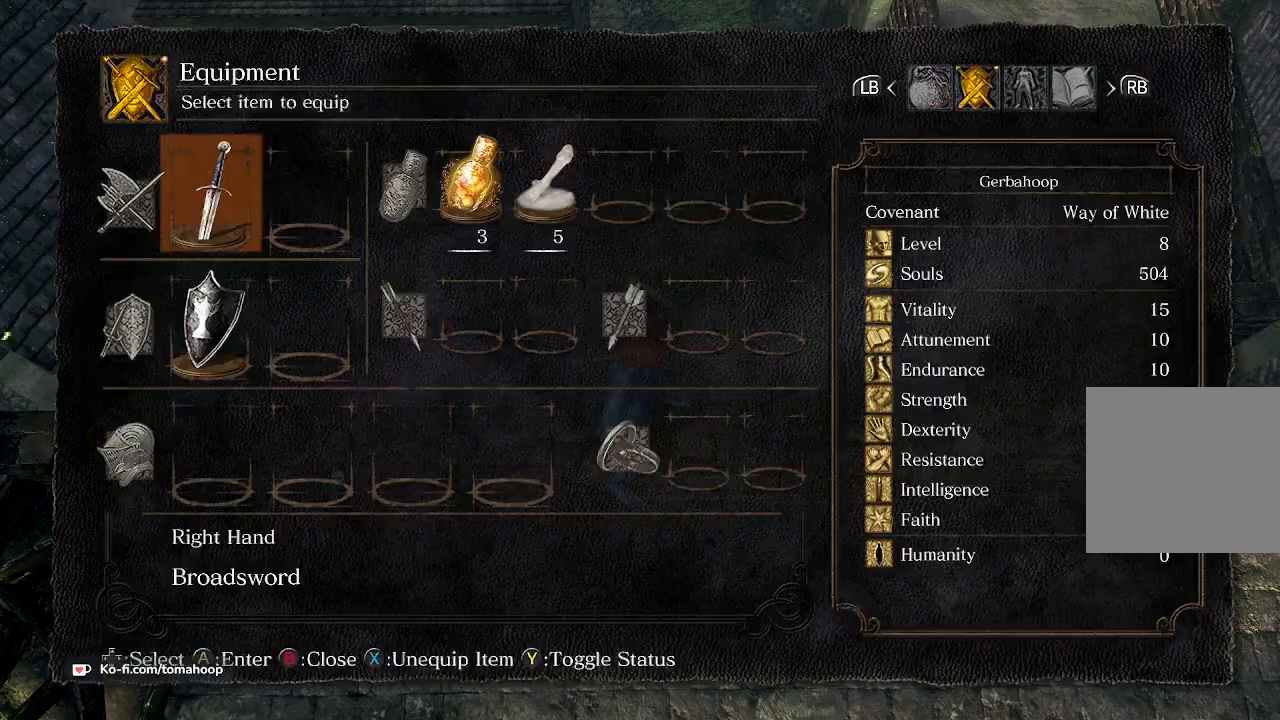
{"buttons": [], "left_stick": "center", "right_stick": "center", "events": []}
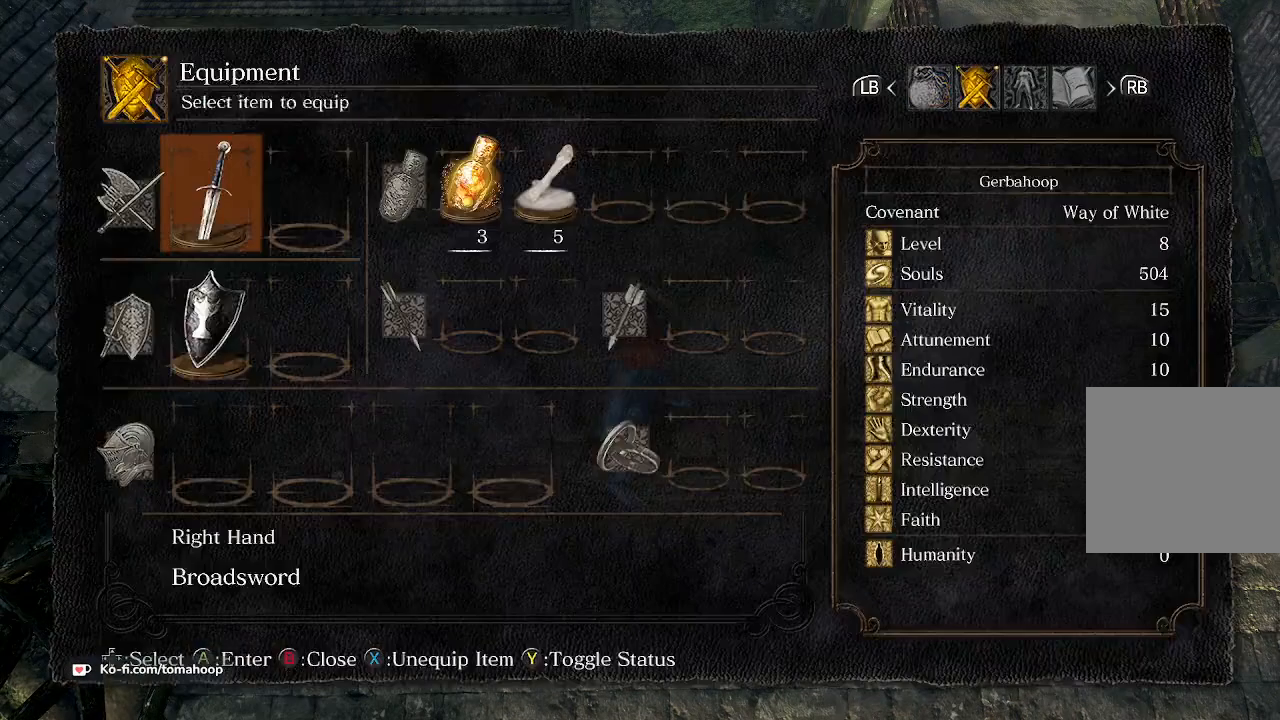
{"buttons": ["DPAD_DOWN"], "left_stick": "center", "right_stick": "center", "events": [[467, "DPAD_DOWN", "down"]]}
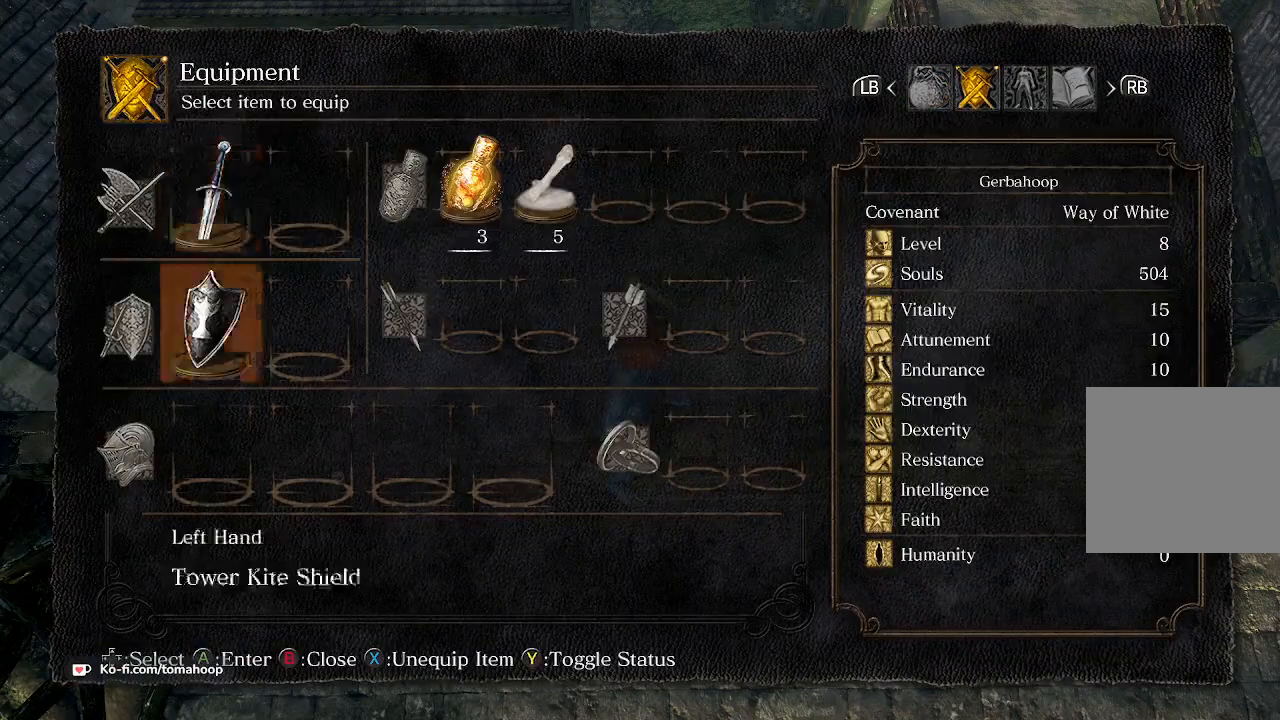
{"buttons": ["DPAD_UP"], "left_stick": "center", "right_stick": "center", "events": [[100, "DPAD_DOWN", "up"], [200, "X", "down"], [300, "X", "up"], [500, "DPAD_UP", "down"]]}
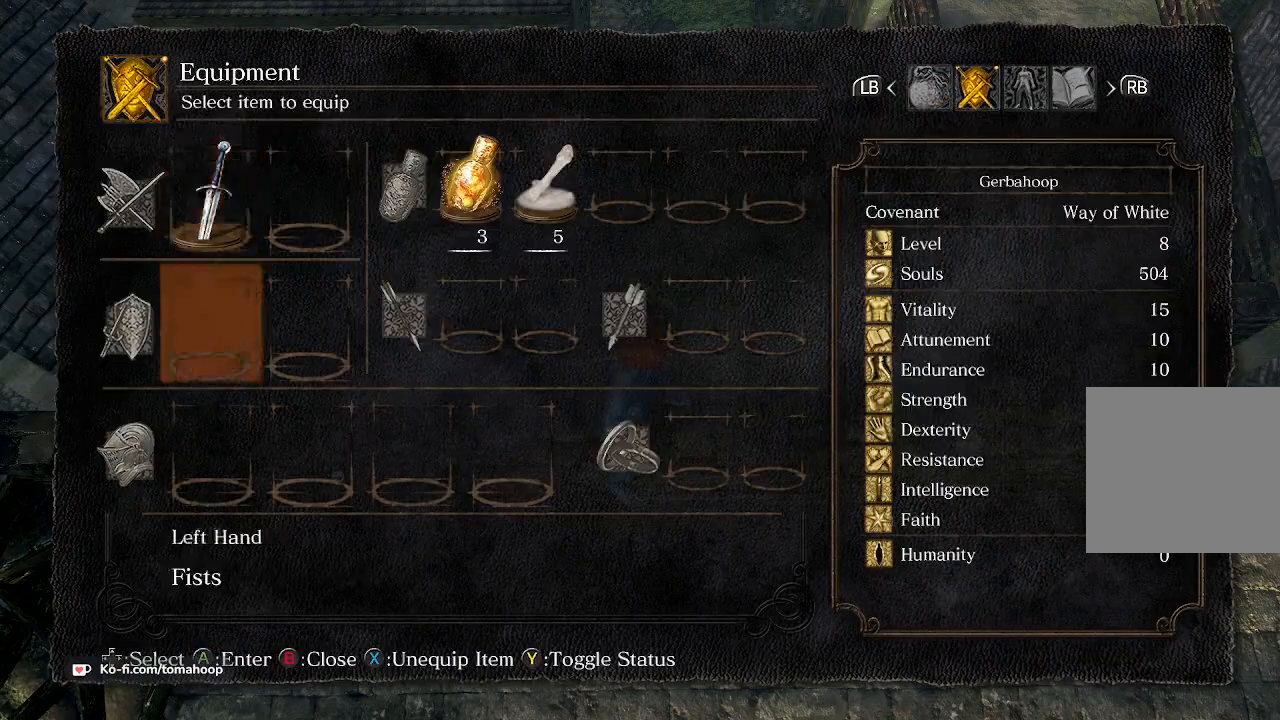
{"buttons": [], "left_stick": "center", "right_stick": "center", "events": [[33, "X", "down"], [67, "DPAD_UP", "up"], [100, "X", "up"], [400, "B", "down"], [500, "B", "up"]]}
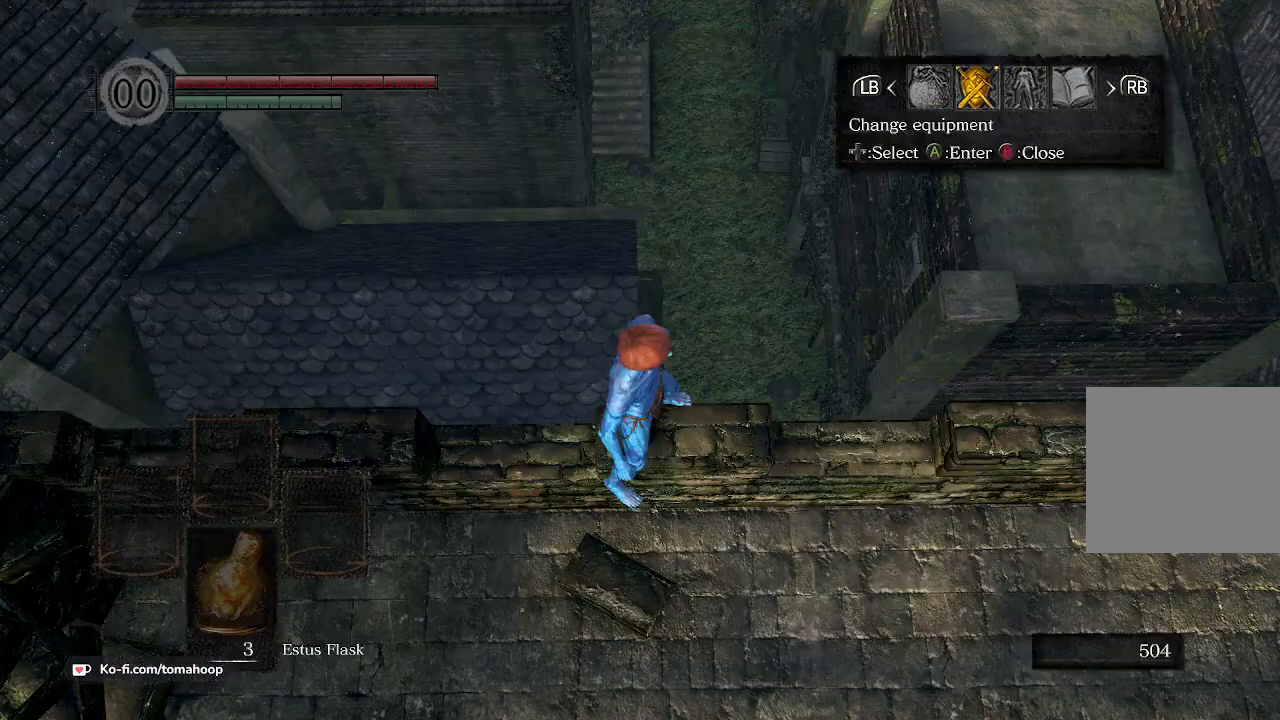
{"buttons": [], "left_stick": "center", "right_stick": "center", "events": [[233, "B", "down"], [333, "B", "up"]]}
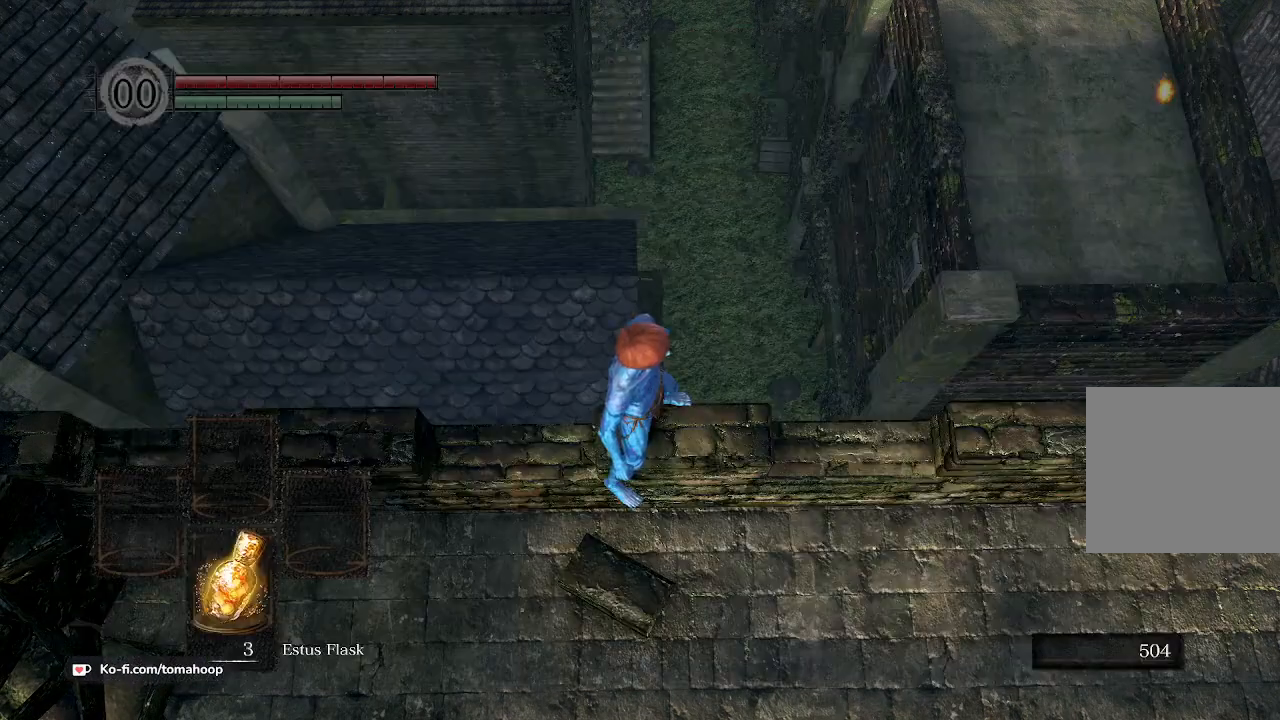
{"buttons": [], "left_stick": "up", "right_stick": "center", "events": [[467, "left_stick", "up"]]}
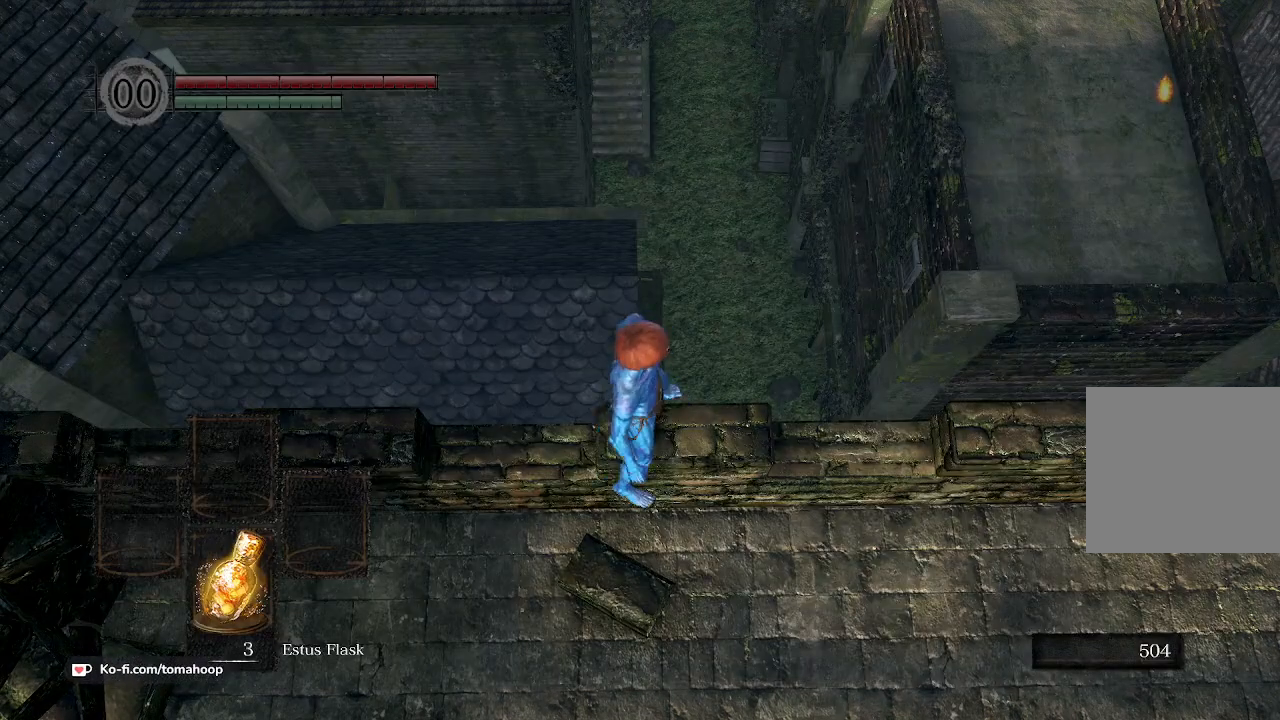
{"buttons": [], "left_stick": "up", "right_stick": "down", "events": [[33, "B", "down"], [133, "B", "up"], [200, "B", "down"], [267, "B", "up"], [467, "right_stick", "down"]]}
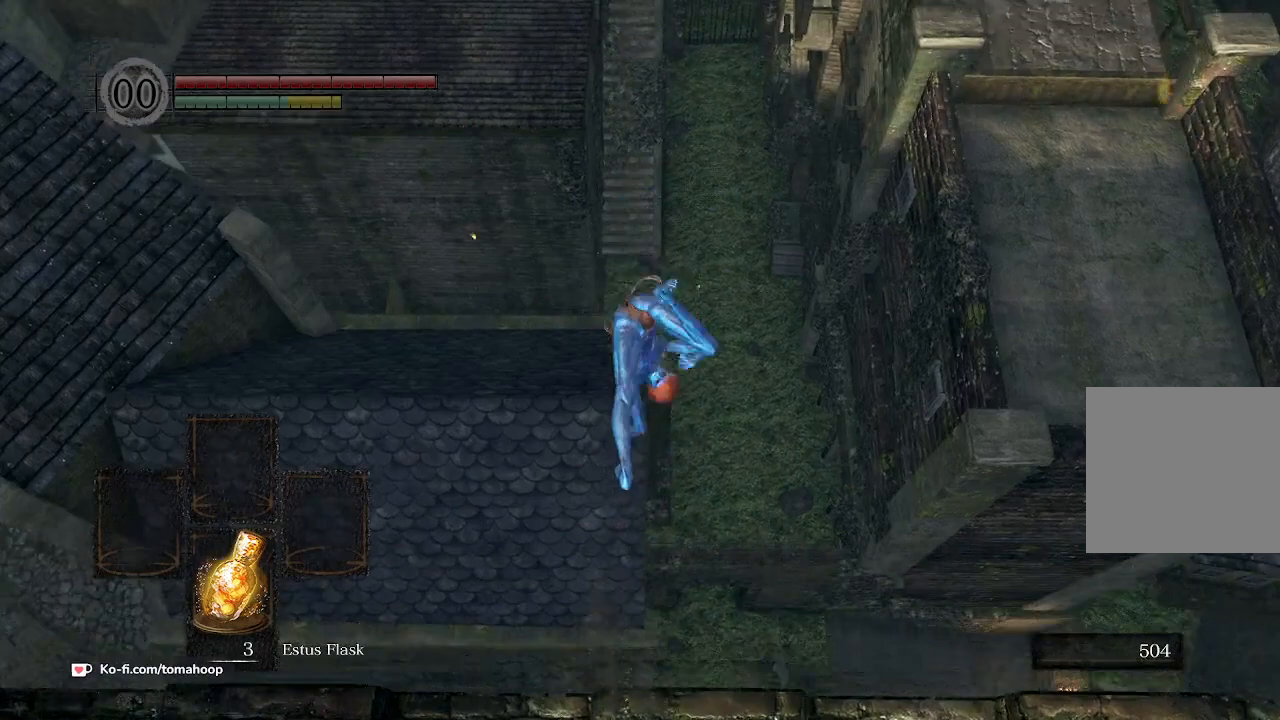
{"buttons": ["R1"], "left_stick": "up", "right_stick": "center", "events": [[233, "R1", "down"], [233, "right_stick", "center"], [333, "R1", "up"], [500, "R1", "down"]]}
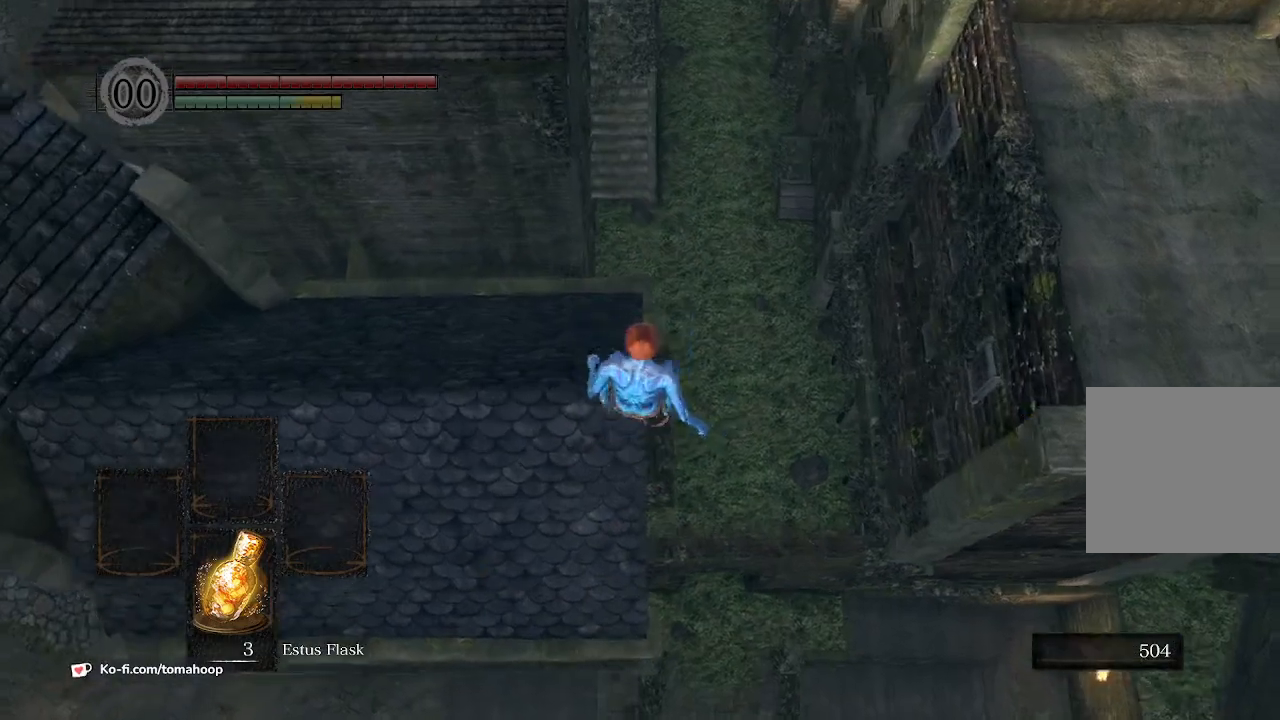
{"buttons": ["R1"], "left_stick": "up", "right_stick": "center", "events": [[100, "R1", "up"], [233, "R1", "down"], [333, "R1", "up"], [500, "R1", "down"]]}
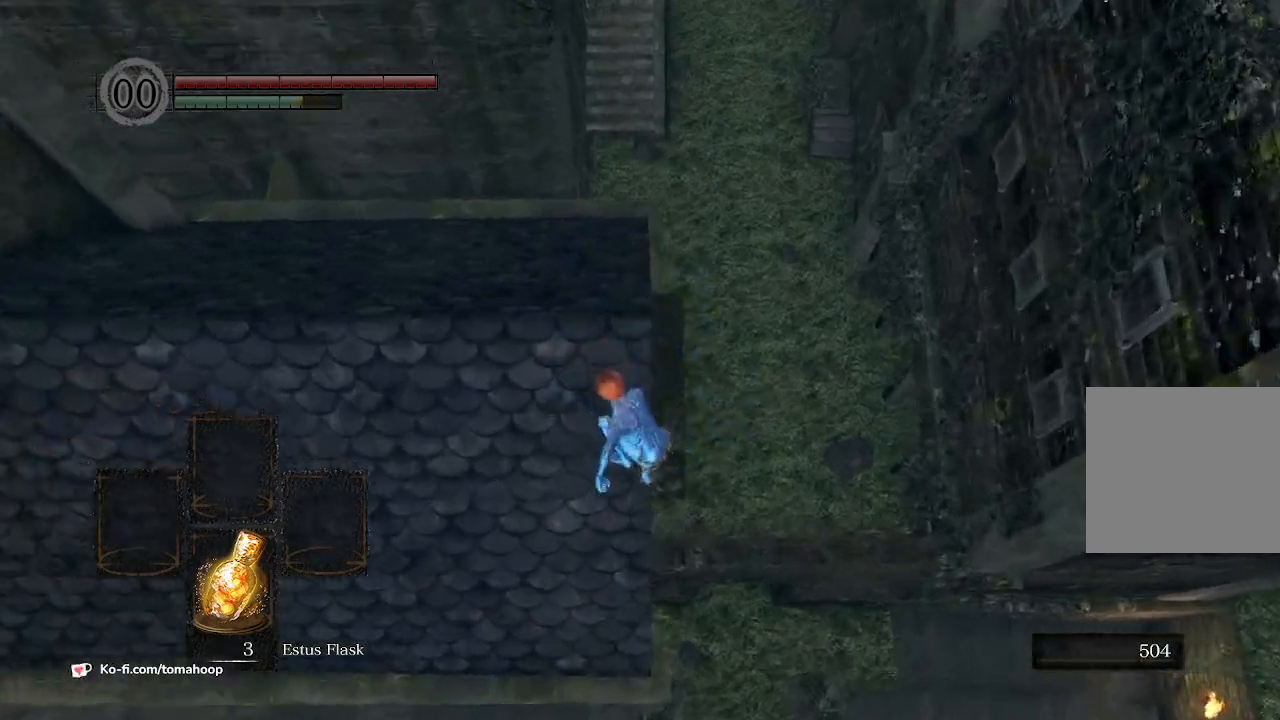
{"buttons": [], "left_stick": "up", "right_stick": "center", "events": [[33, "R1", "up"]]}
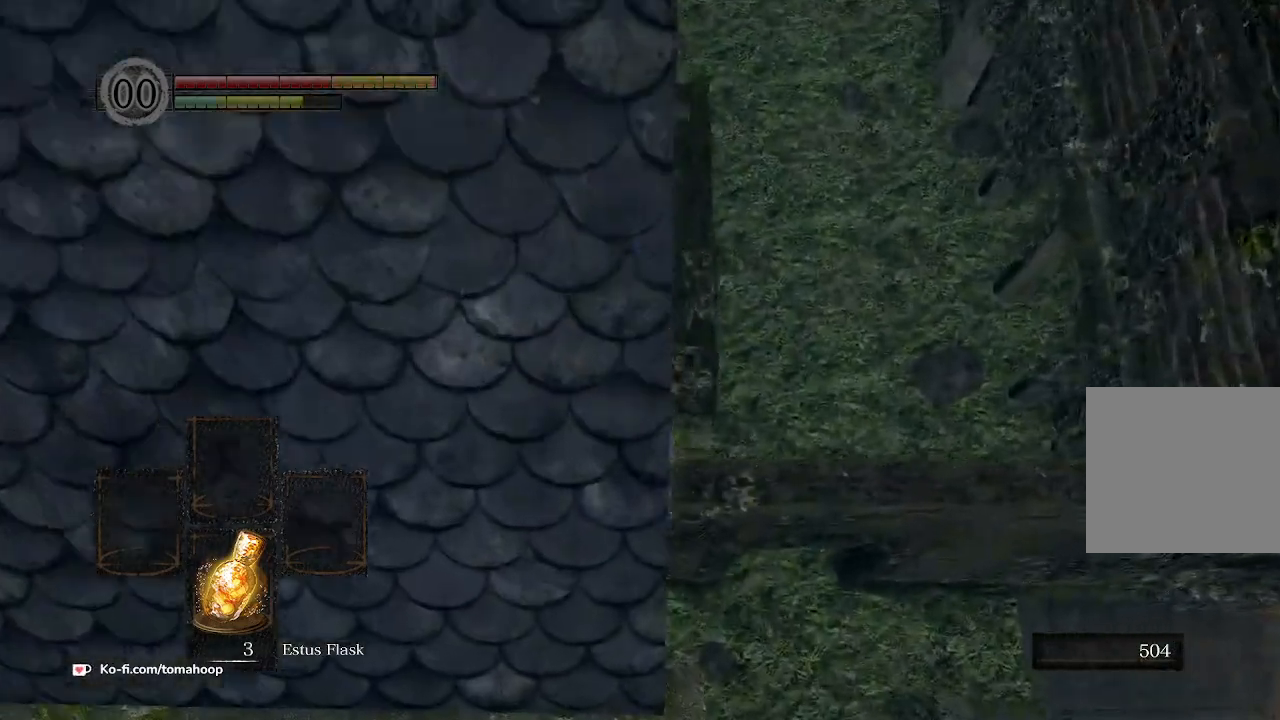
{"buttons": [], "left_stick": "center", "right_stick": "left", "events": [[67, "right_stick", "up"], [200, "left_stick", "center"], [267, "right_stick", "up-left"], [367, "right_stick", "left"]]}
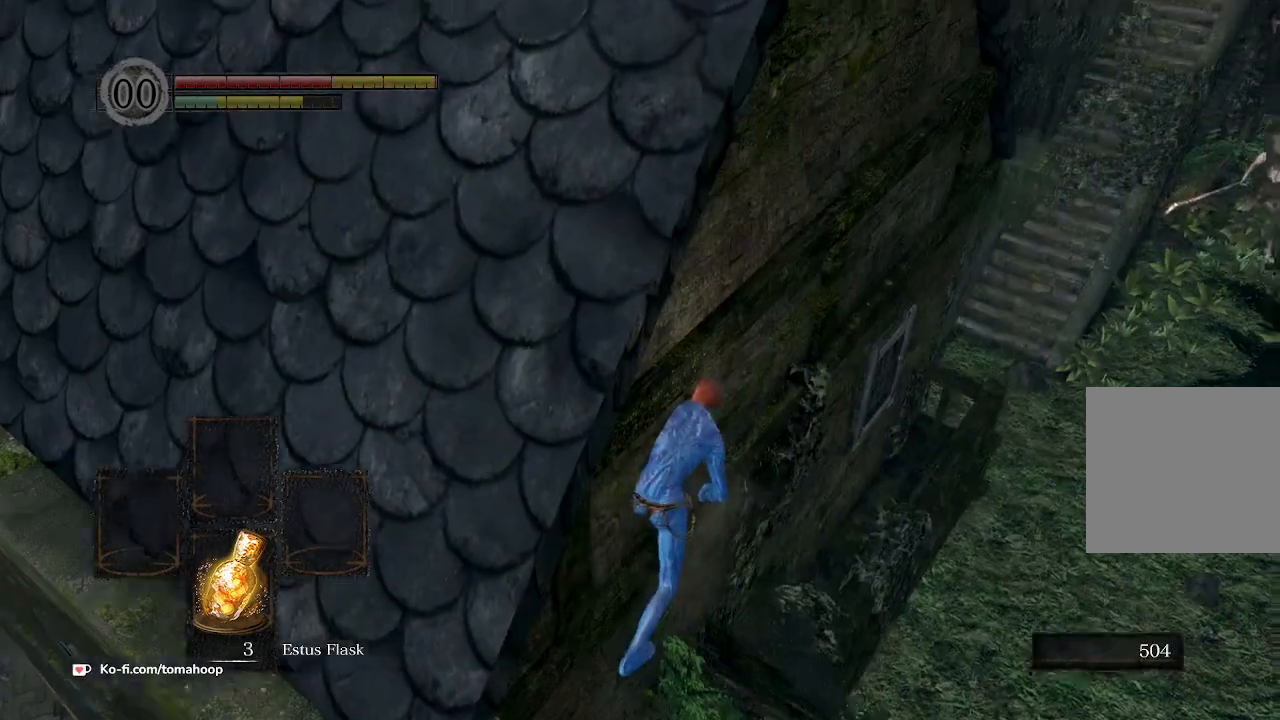
{"buttons": [], "left_stick": "center", "right_stick": "right", "events": [[33, "right_stick", "center"], [433, "right_stick", "right"]]}